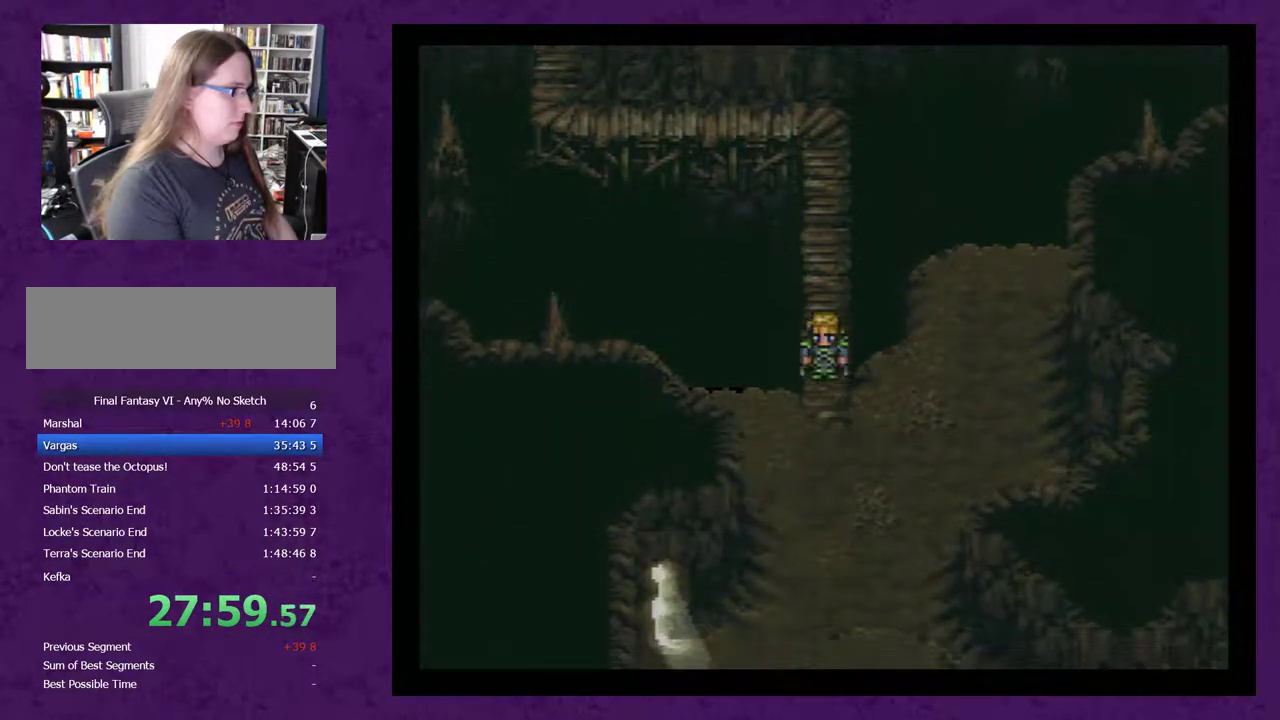
Gameplay with a controller (Nintendo layout); each line is a JSON object with the inputs held at the frame after it. "events" lists button and stick changes between this image and that frame as [ms after this image, input, new state], when the widget could be followed in between. Not read: L3 R1 R3.
{"buttons": ["DPAD_RIGHT"], "events": [[50, "DPAD_DOWN", "up"], [50, "DPAD_RIGHT", "down"]]}
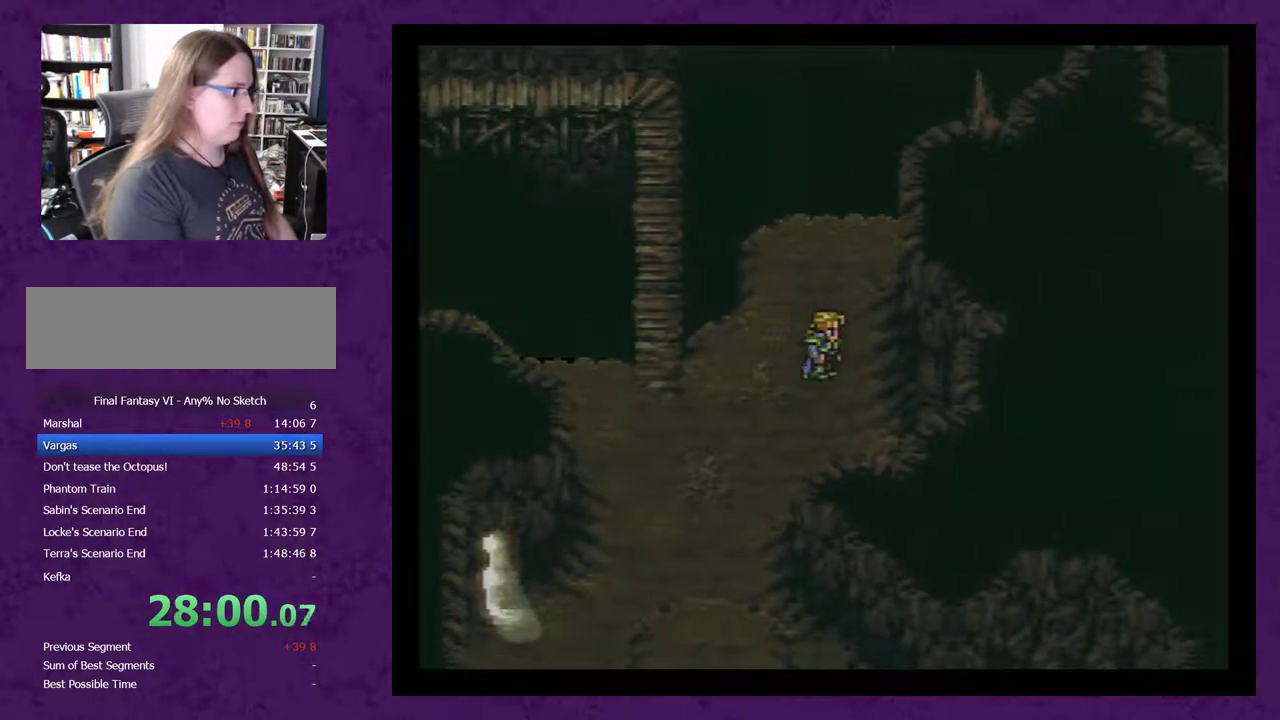
{"buttons": ["DPAD_UP"], "events": [[83, "DPAD_RIGHT", "up"], [83, "DPAD_UP", "down"]]}
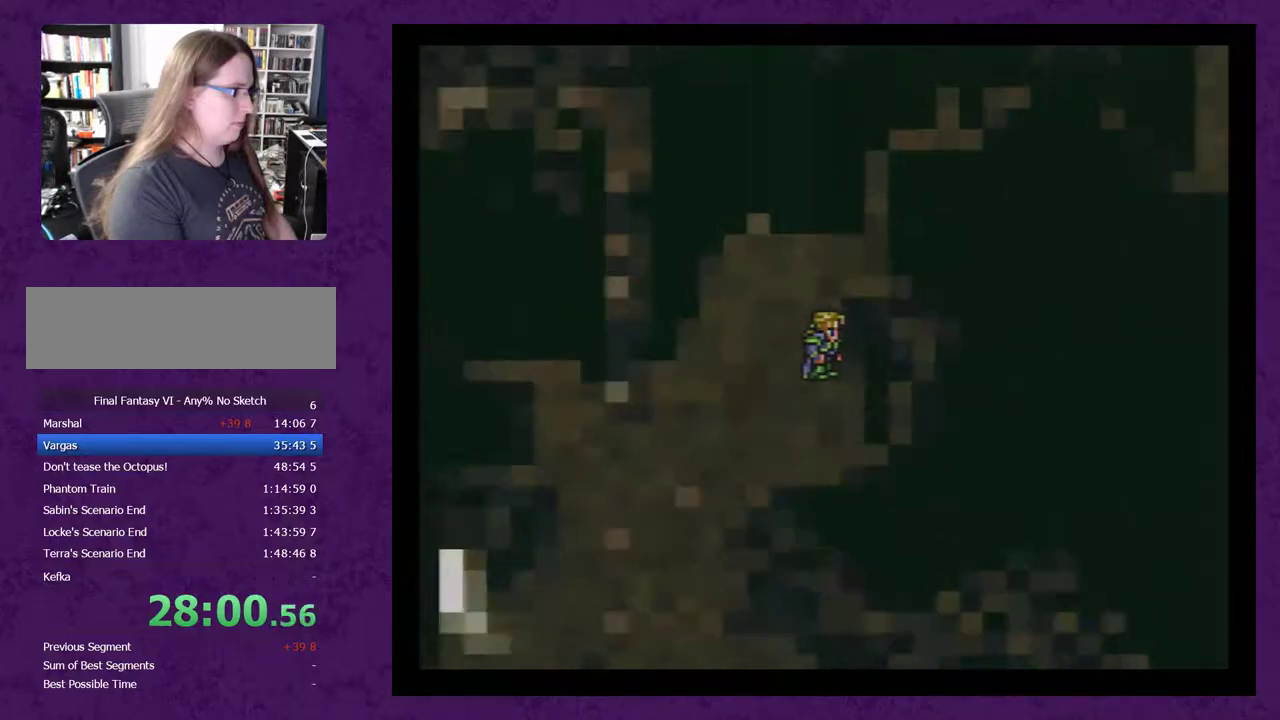
{"buttons": [], "events": [[100, "DPAD_UP", "up"]]}
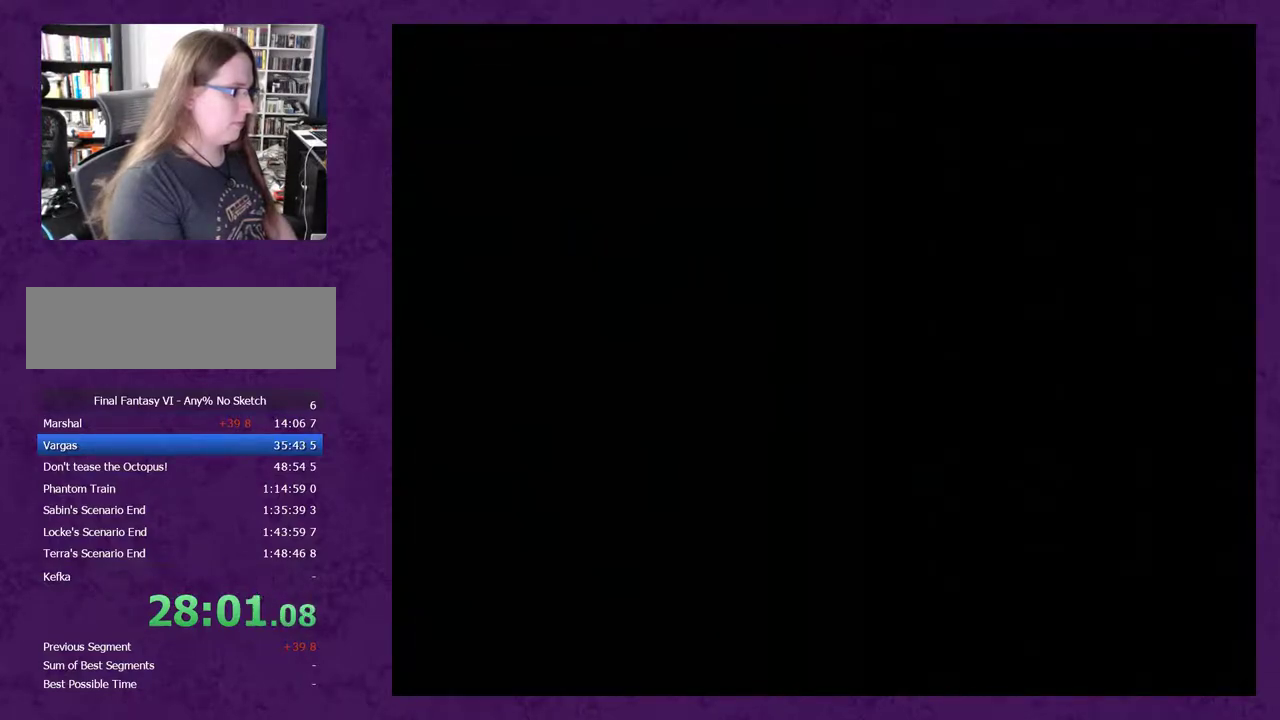
{"buttons": [], "events": []}
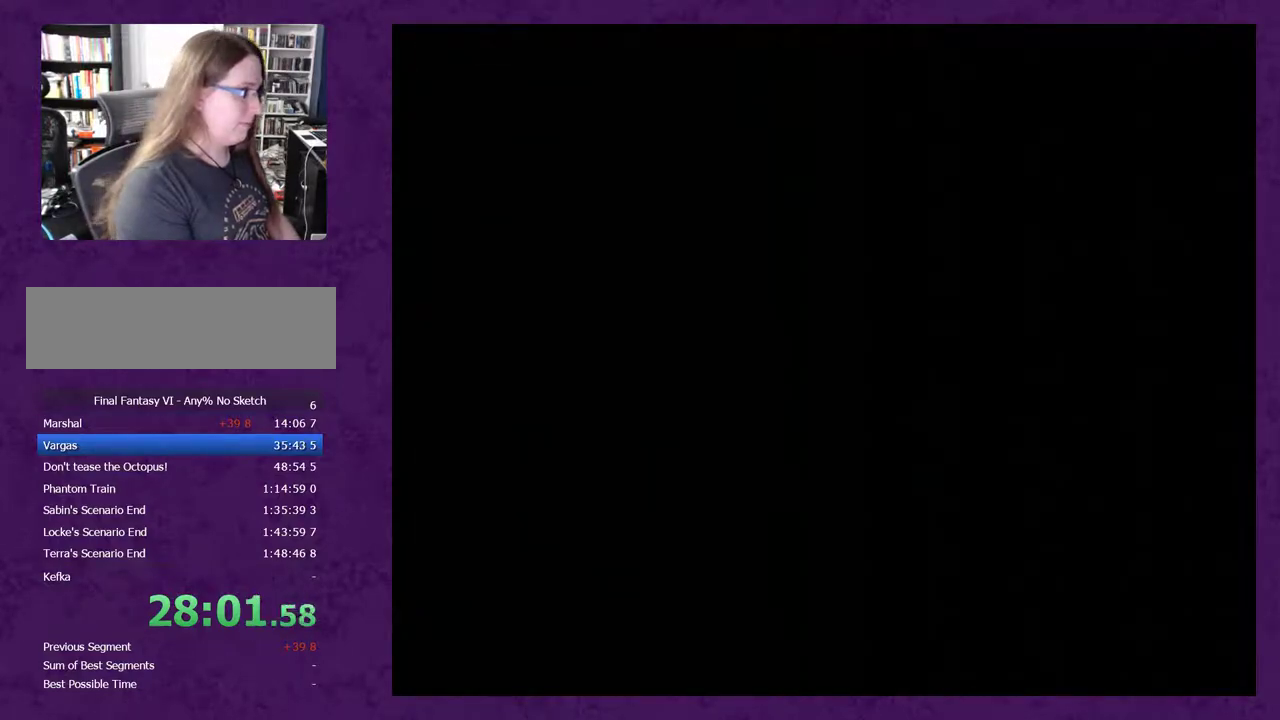
{"buttons": [], "events": []}
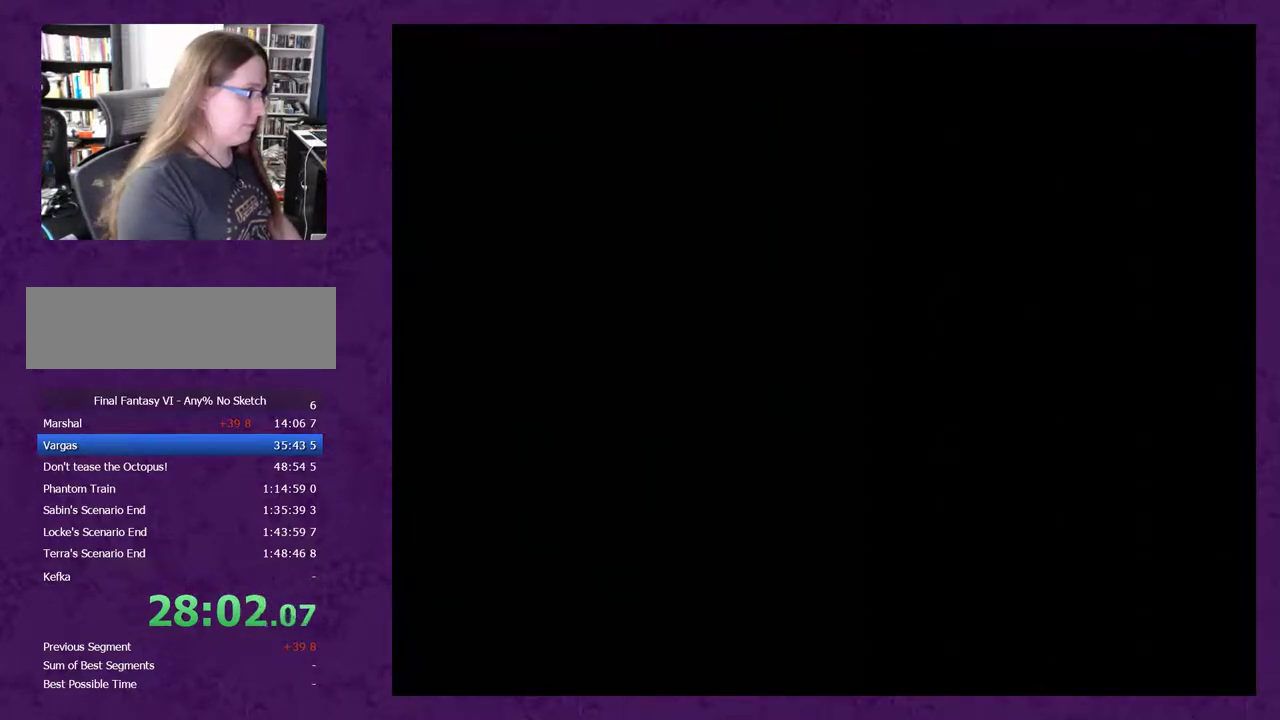
{"buttons": ["L1"], "events": [[33, "L1", "down"]]}
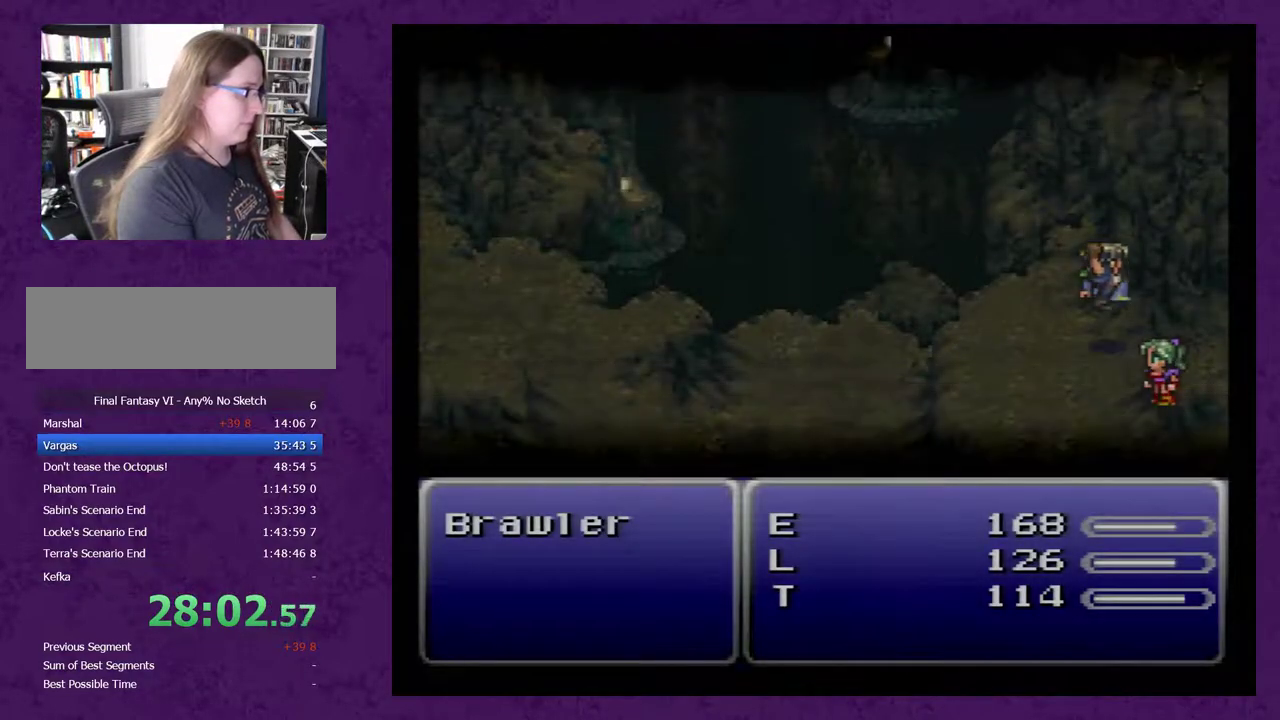
{"buttons": ["L1"], "events": []}
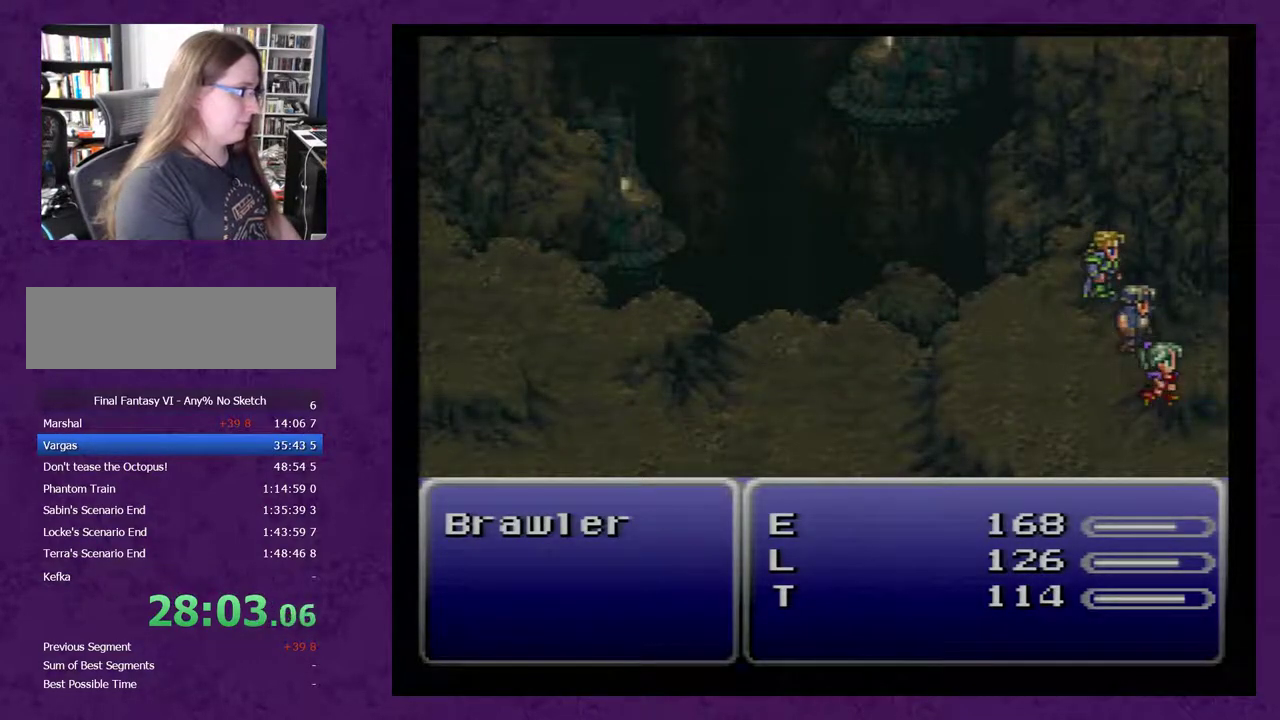
{"buttons": ["L1"], "events": []}
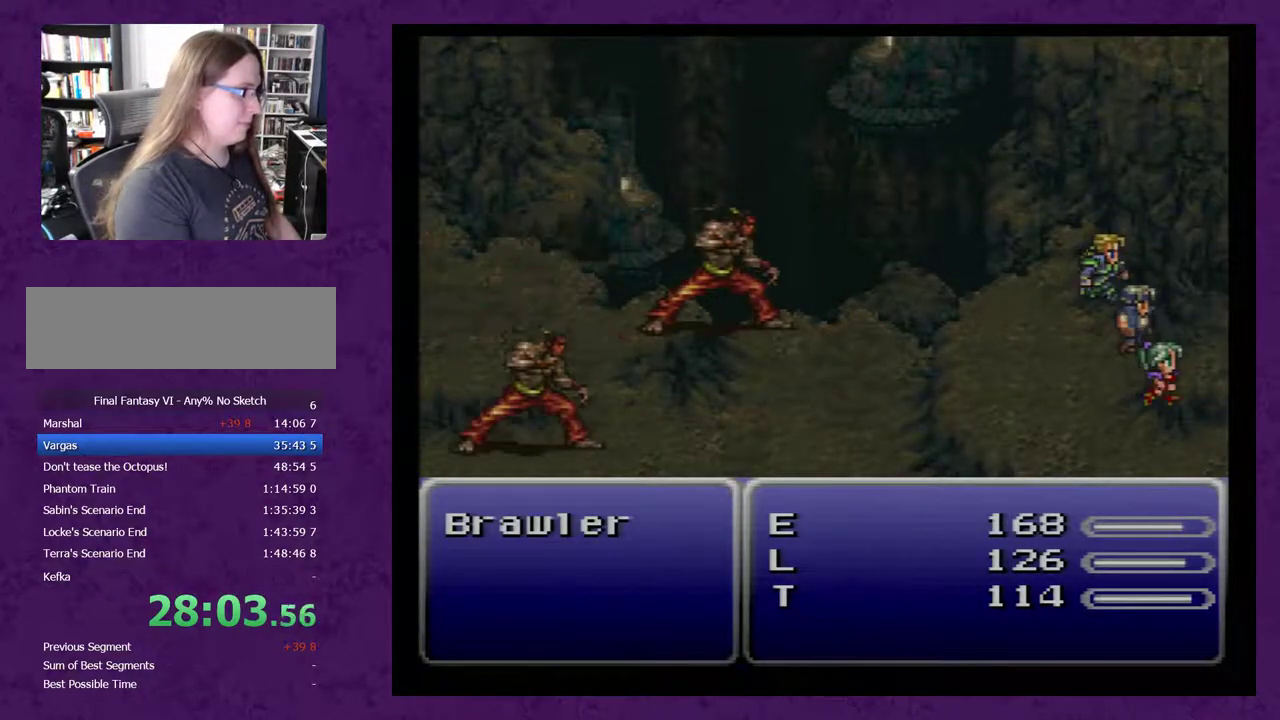
{"buttons": ["L1"], "events": []}
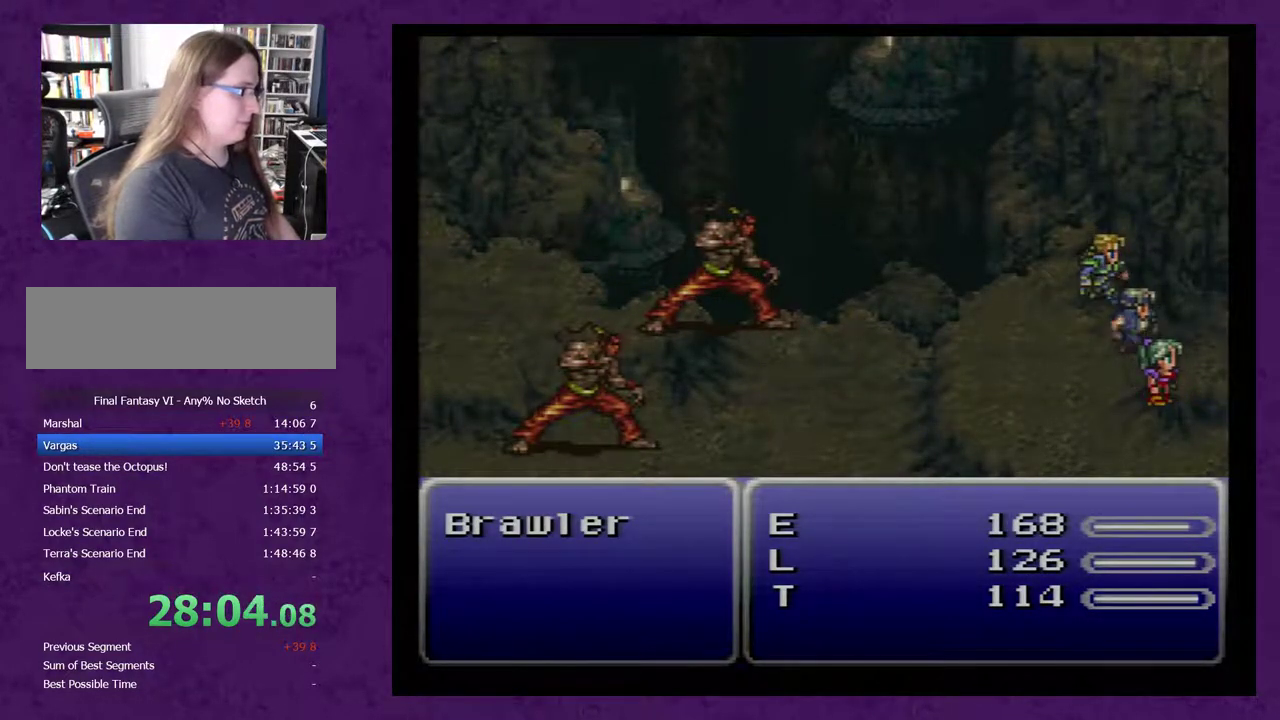
{"buttons": ["L1"], "events": []}
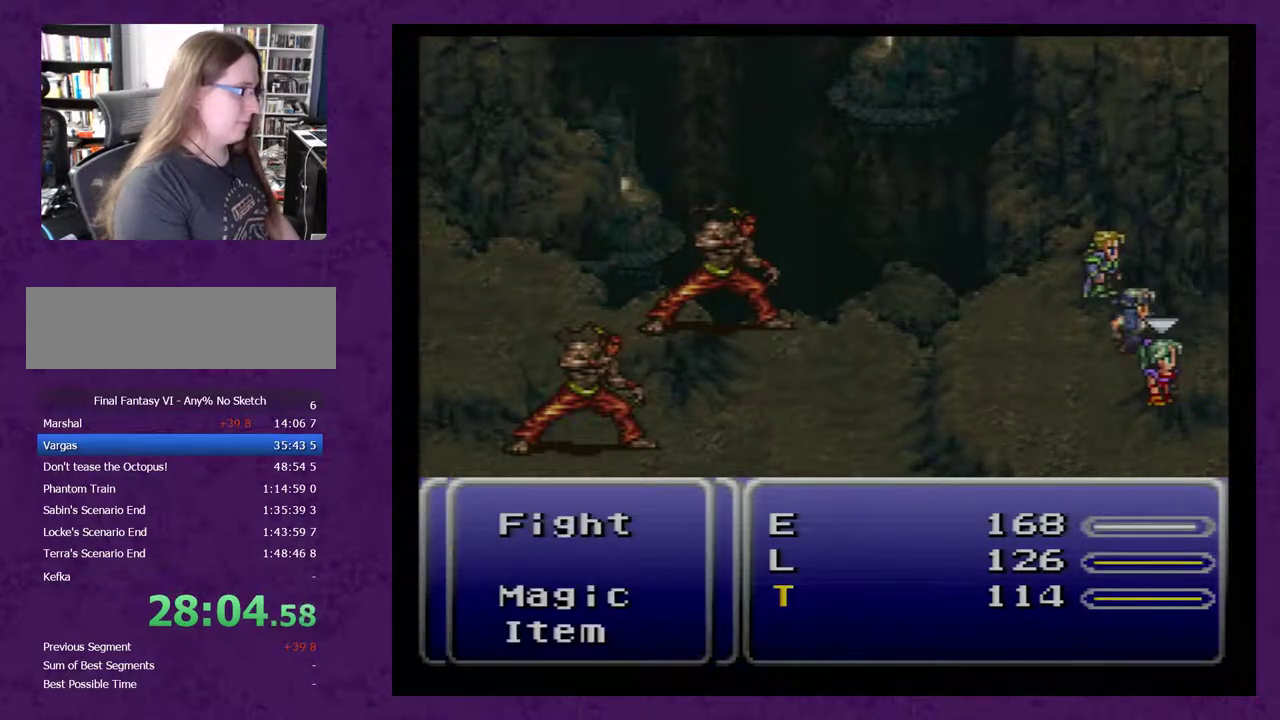
{"buttons": ["L1"], "events": []}
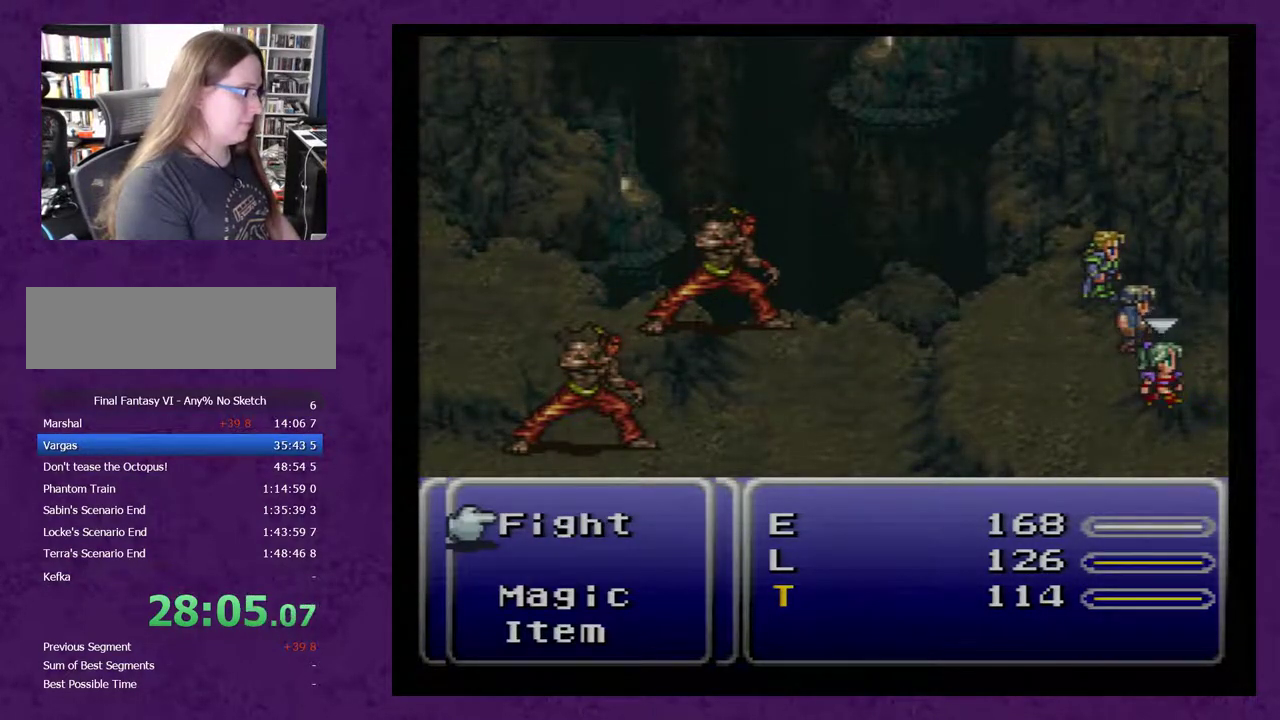
{"buttons": ["L1"], "events": []}
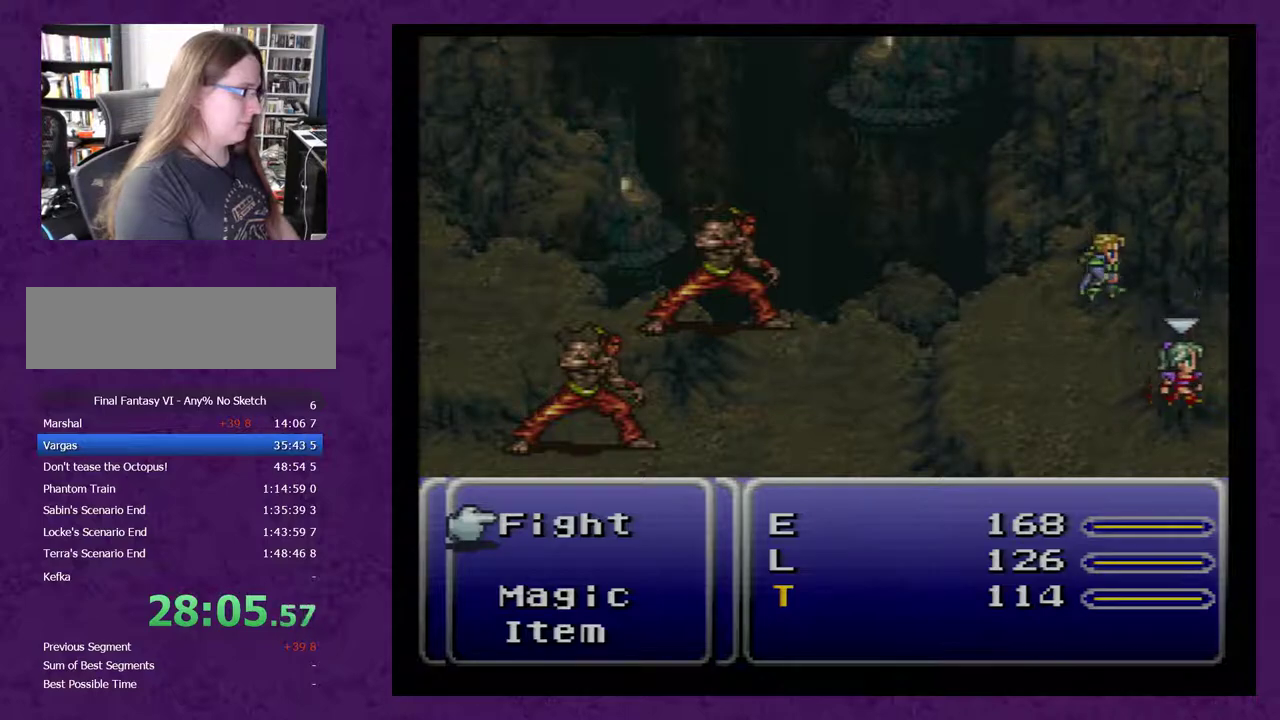
{"buttons": ["L1"], "events": []}
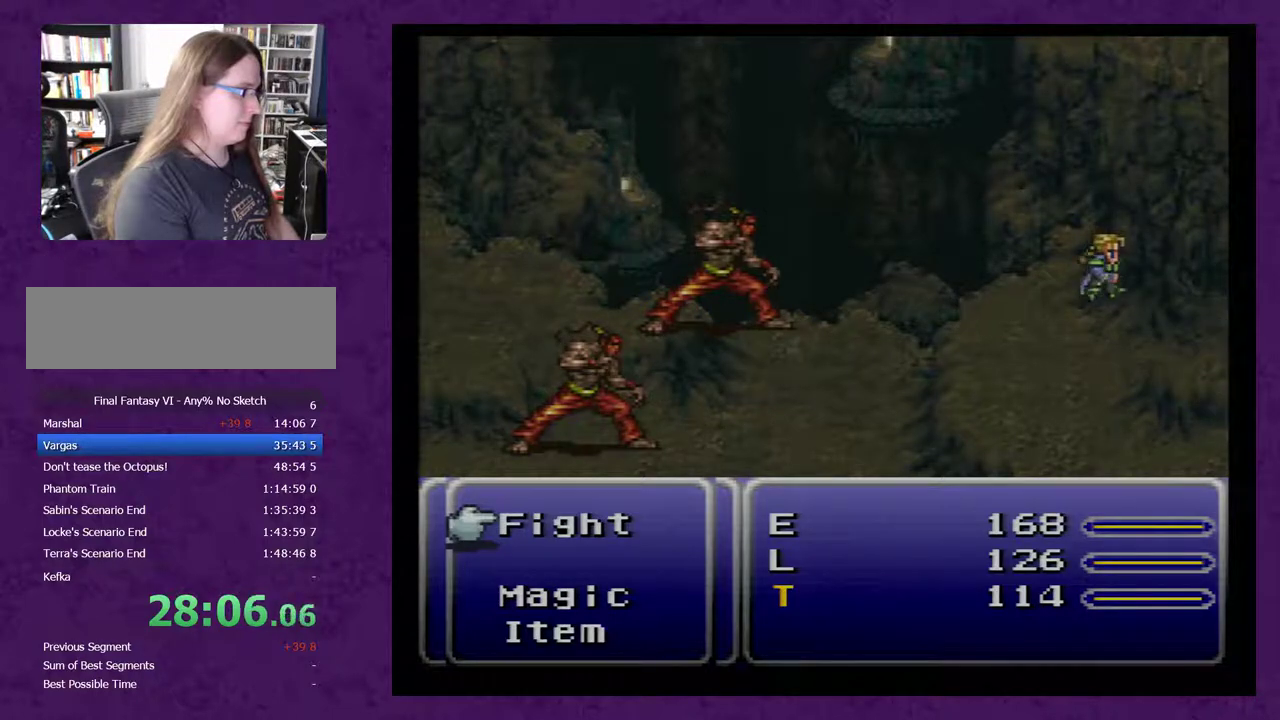
{"buttons": ["L1"], "events": []}
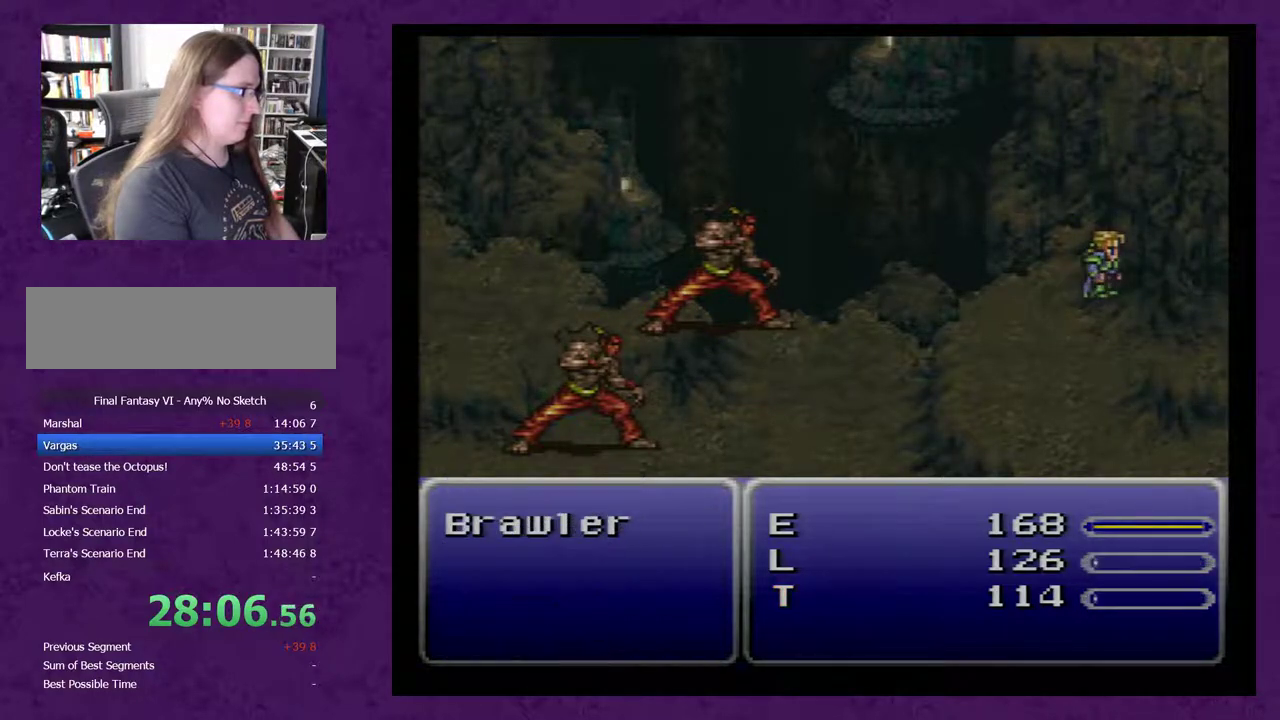
{"buttons": ["L1"], "events": []}
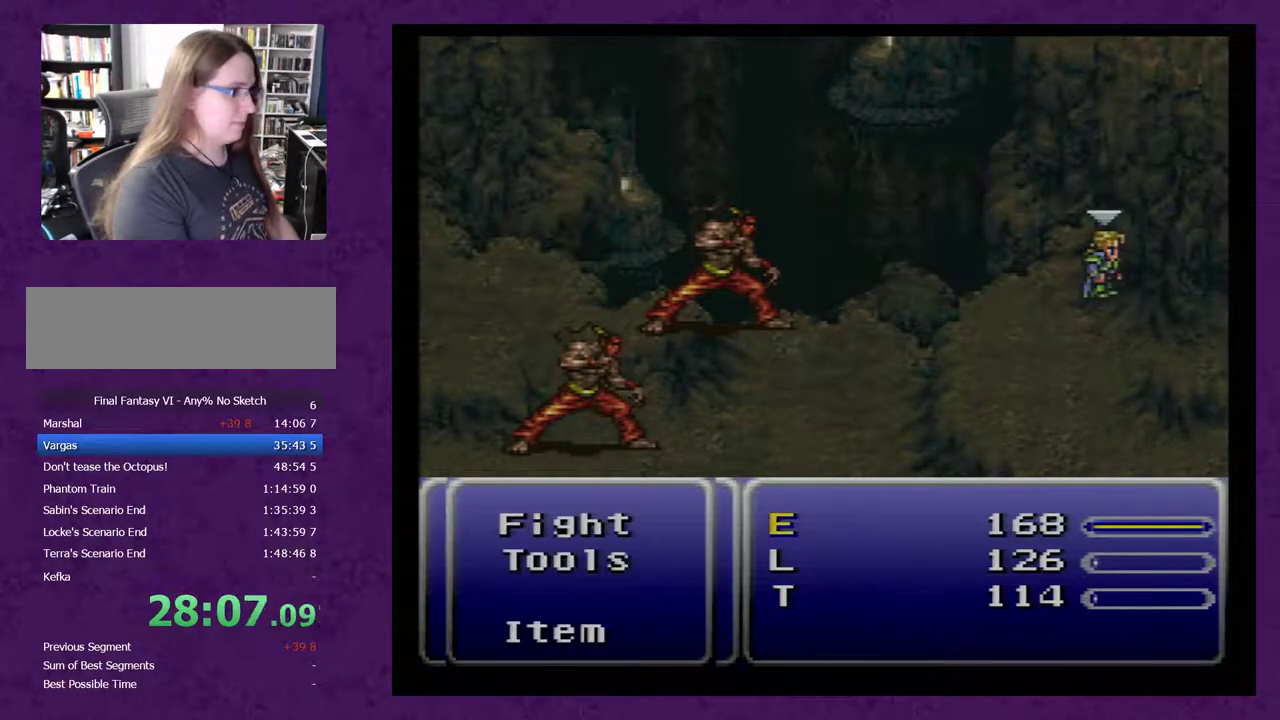
{"buttons": ["L1"], "events": []}
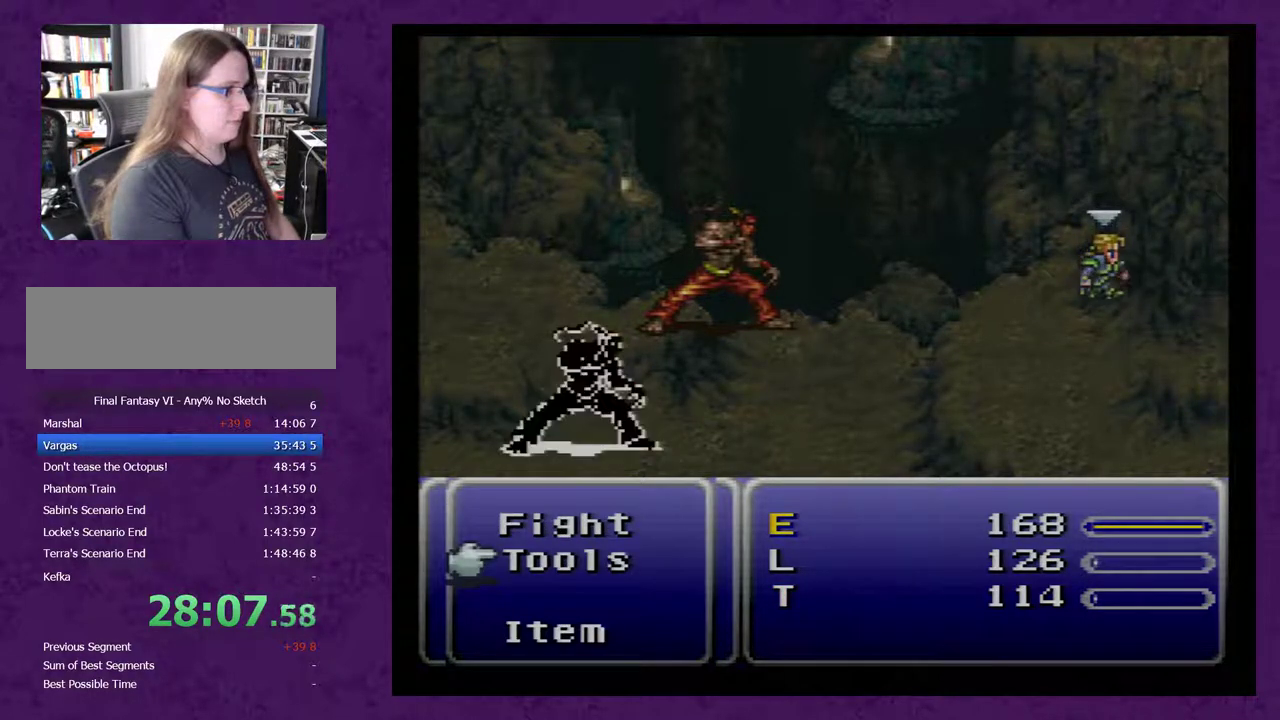
{"buttons": ["L1"], "events": []}
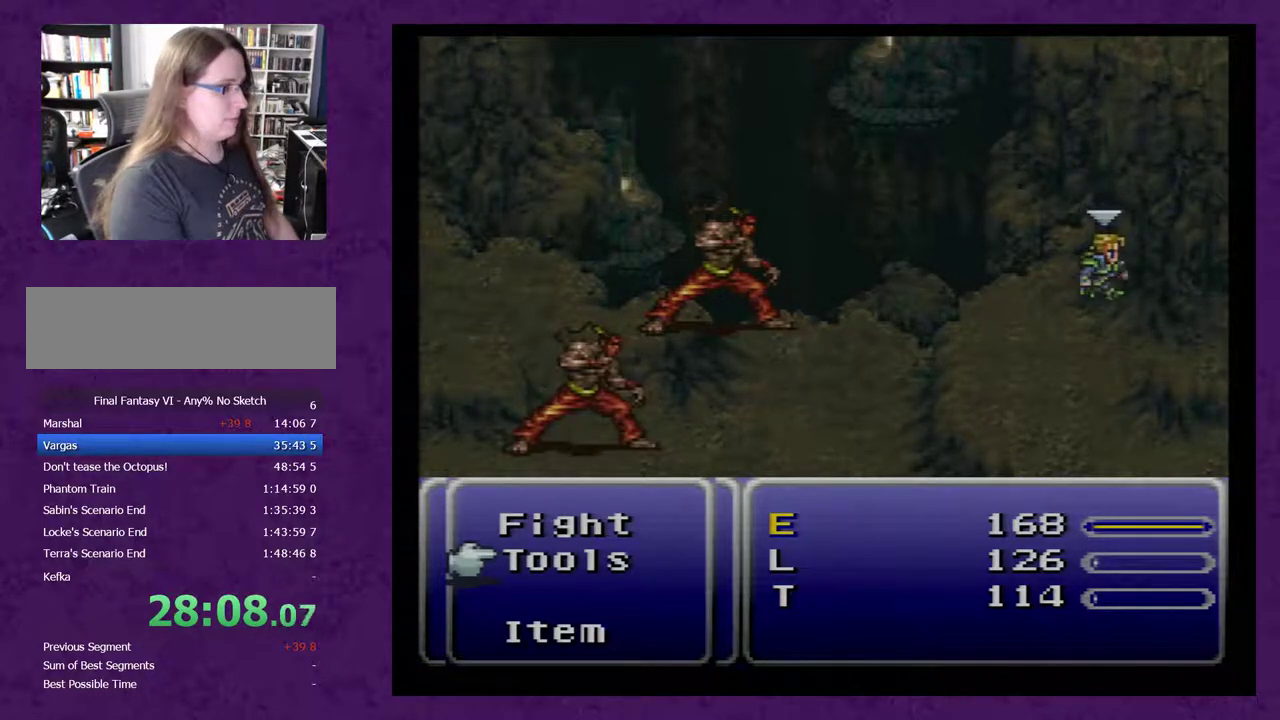
{"buttons": ["L1"], "events": []}
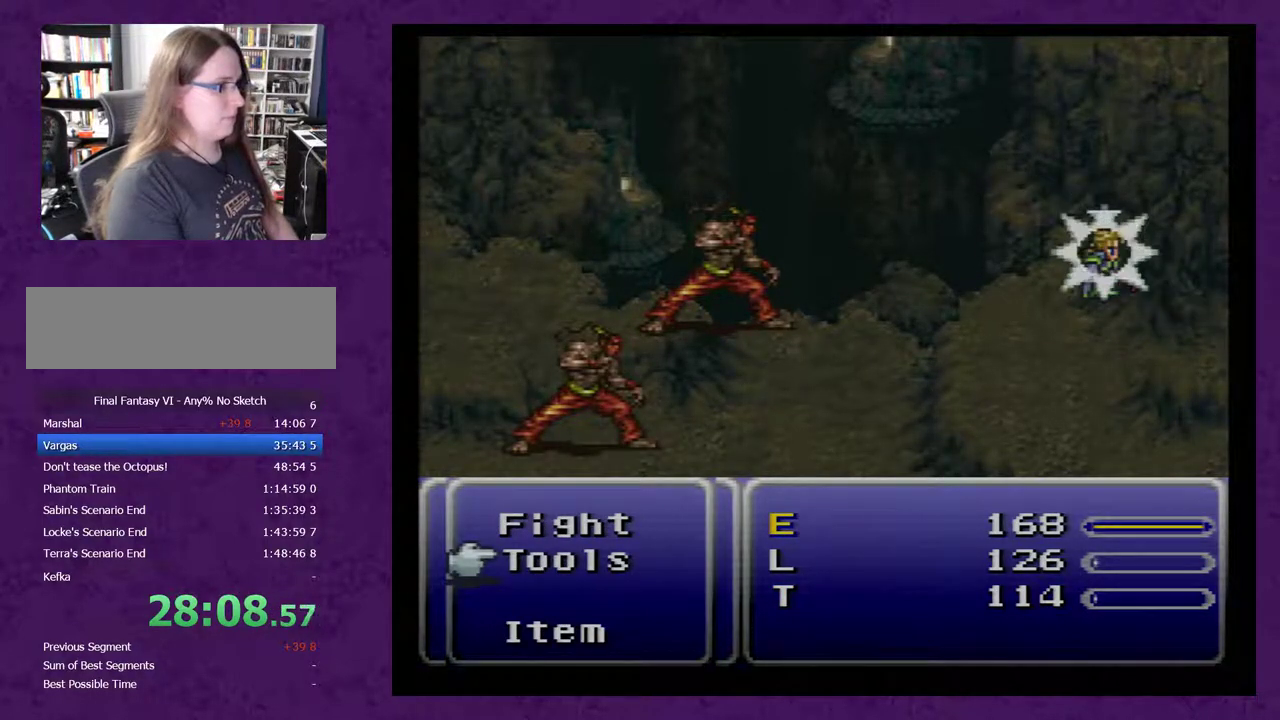
{"buttons": ["L1"], "events": []}
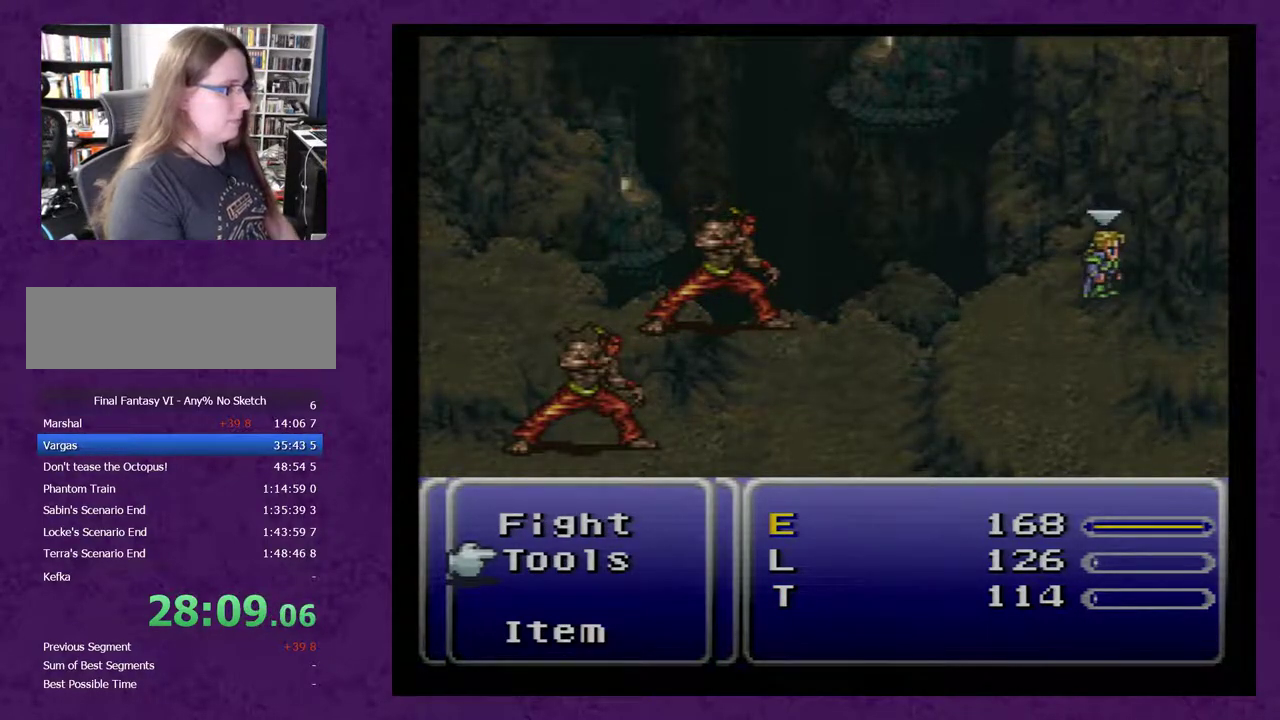
{"buttons": ["L1"], "events": []}
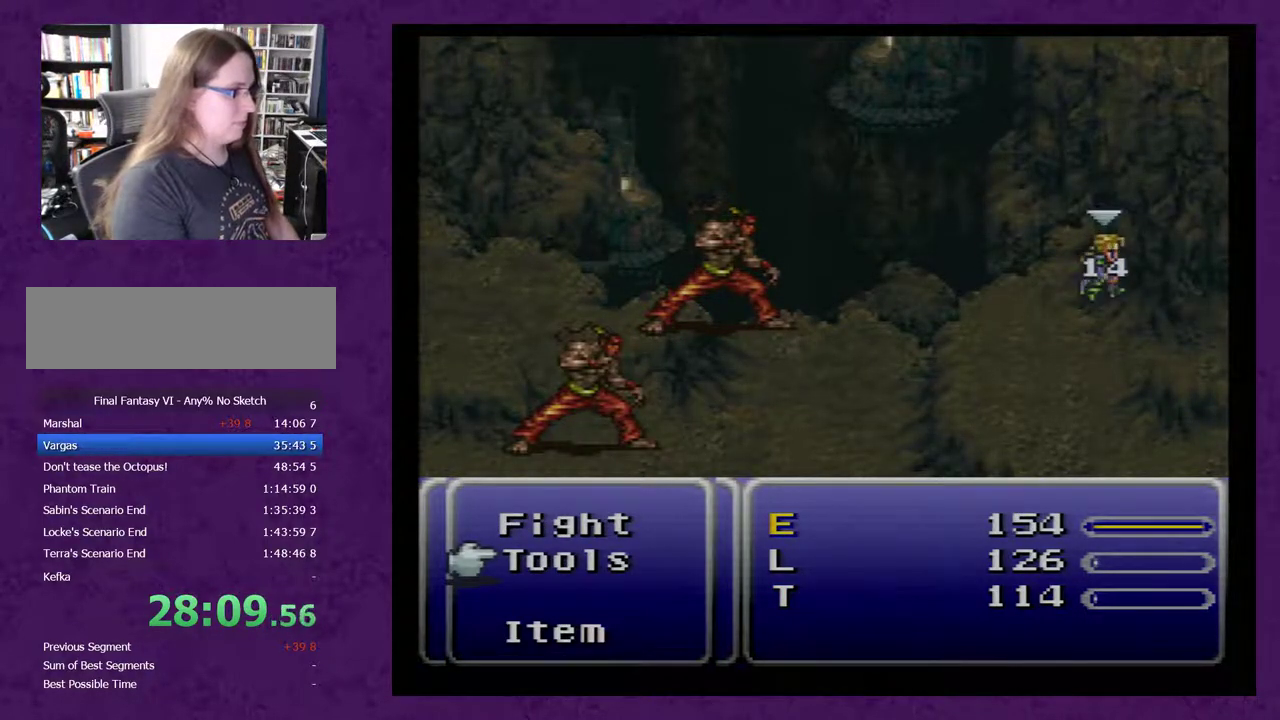
{"buttons": ["L1"], "events": []}
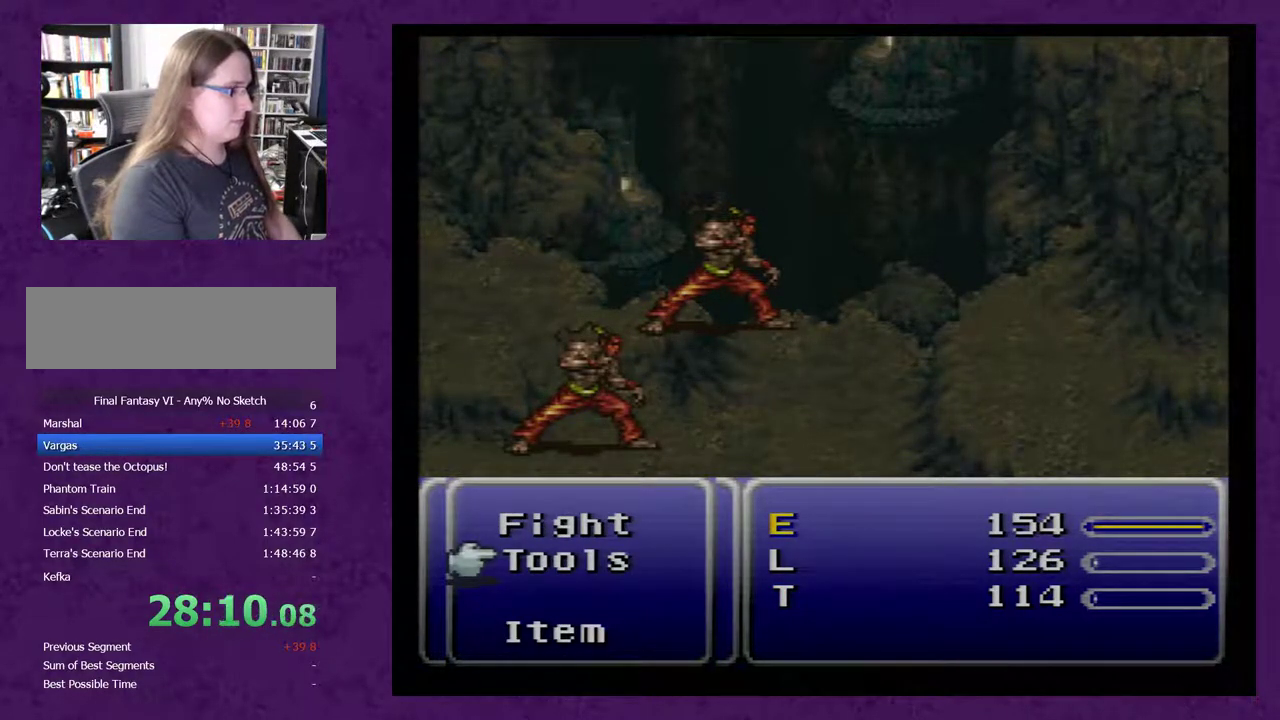
{"buttons": [], "events": [[267, "L1", "up"]]}
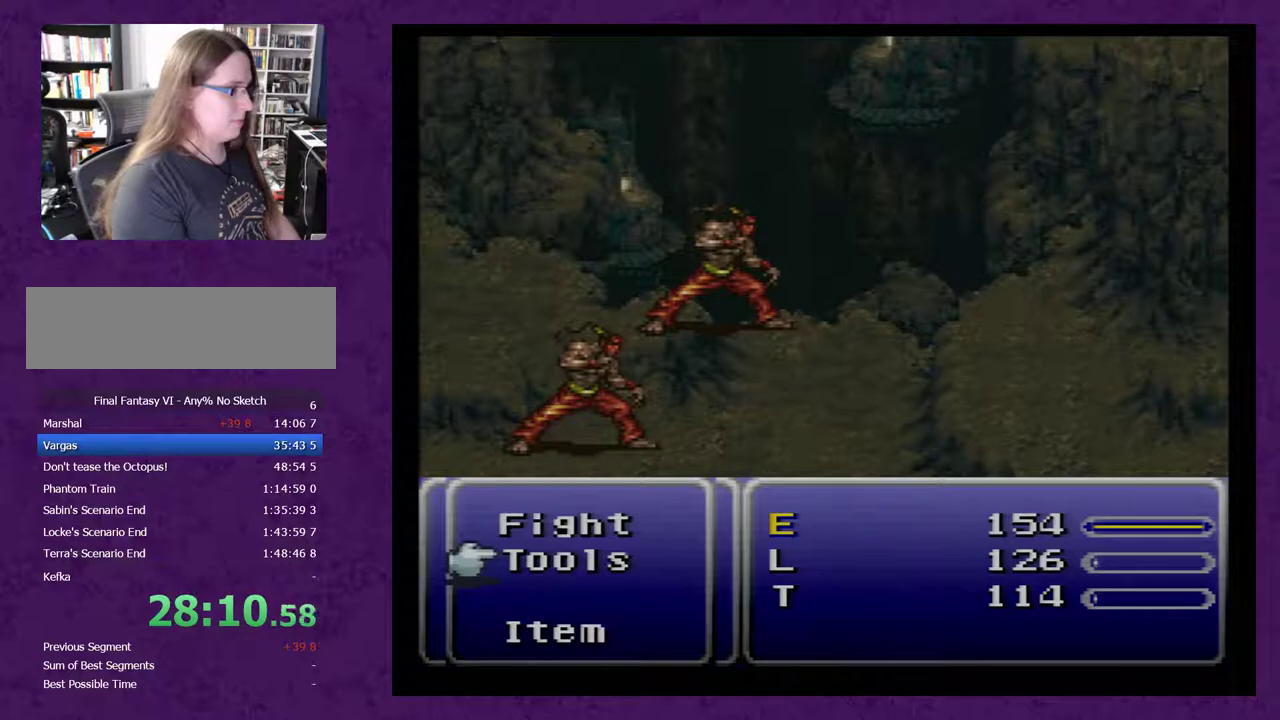
{"buttons": ["DPAD_UP"], "events": [[233, "DPAD_UP", "down"]]}
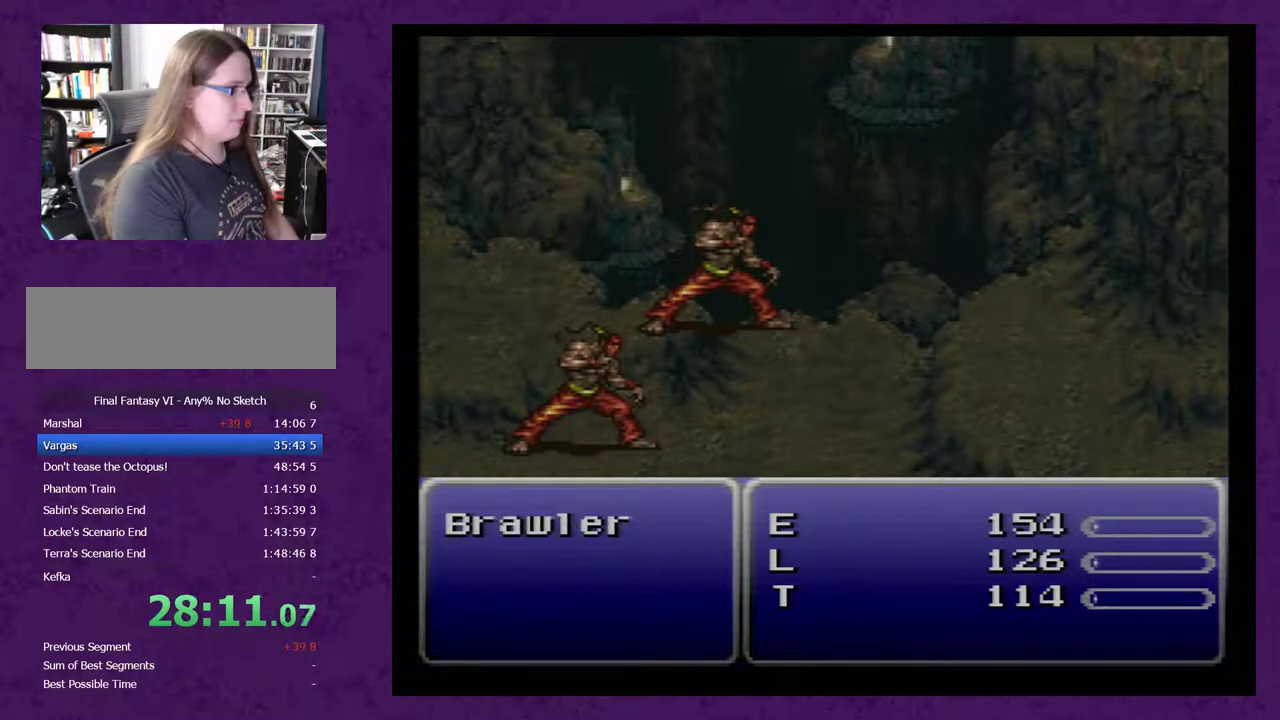
{"buttons": ["DPAD_UP"], "events": []}
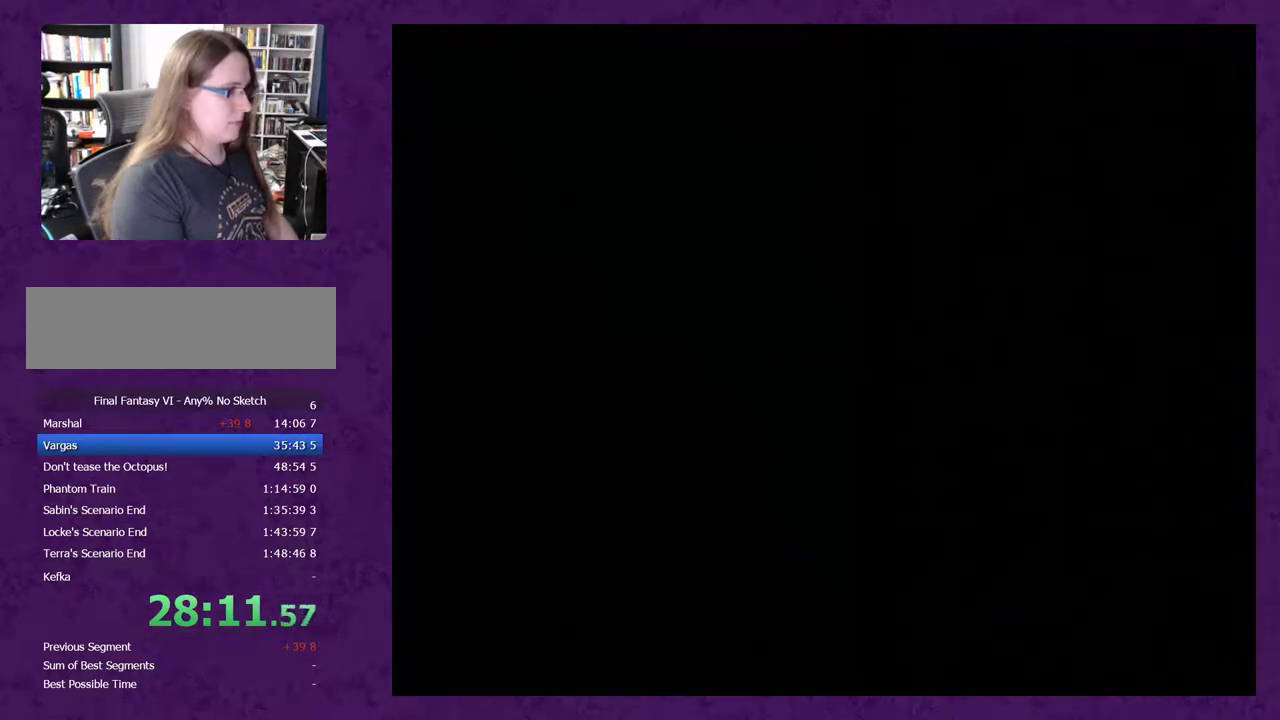
{"buttons": ["DPAD_UP"], "events": []}
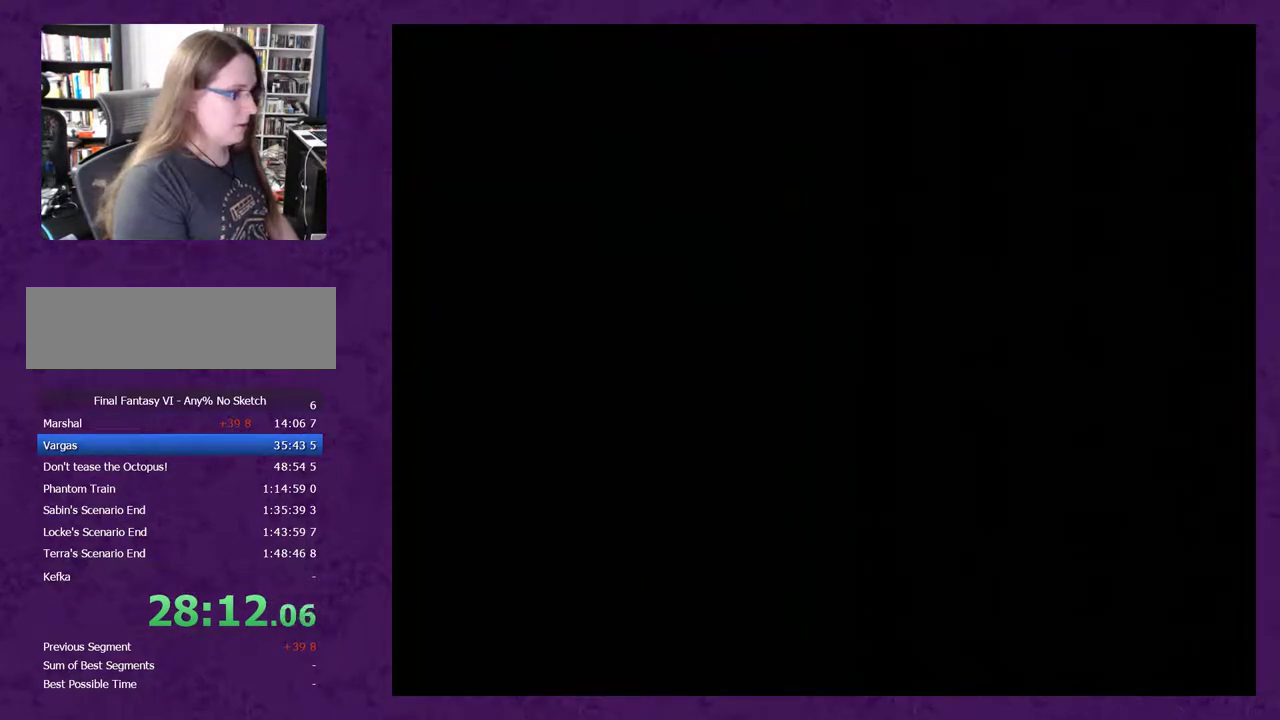
{"buttons": ["DPAD_UP"], "events": []}
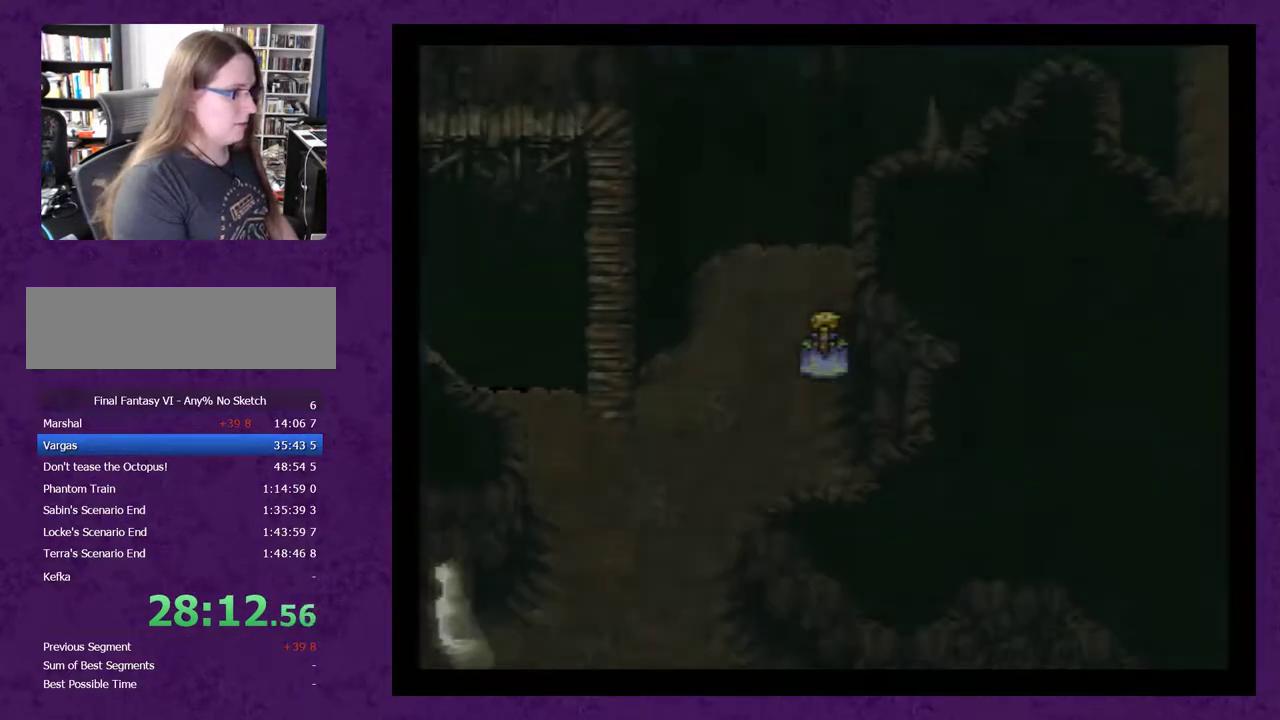
{"buttons": ["DPAD_UP"], "events": [[167, "DPAD_RIGHT", "down"], [167, "DPAD_UP", "up"], [383, "DPAD_UP", "down"], [417, "DPAD_RIGHT", "up"]]}
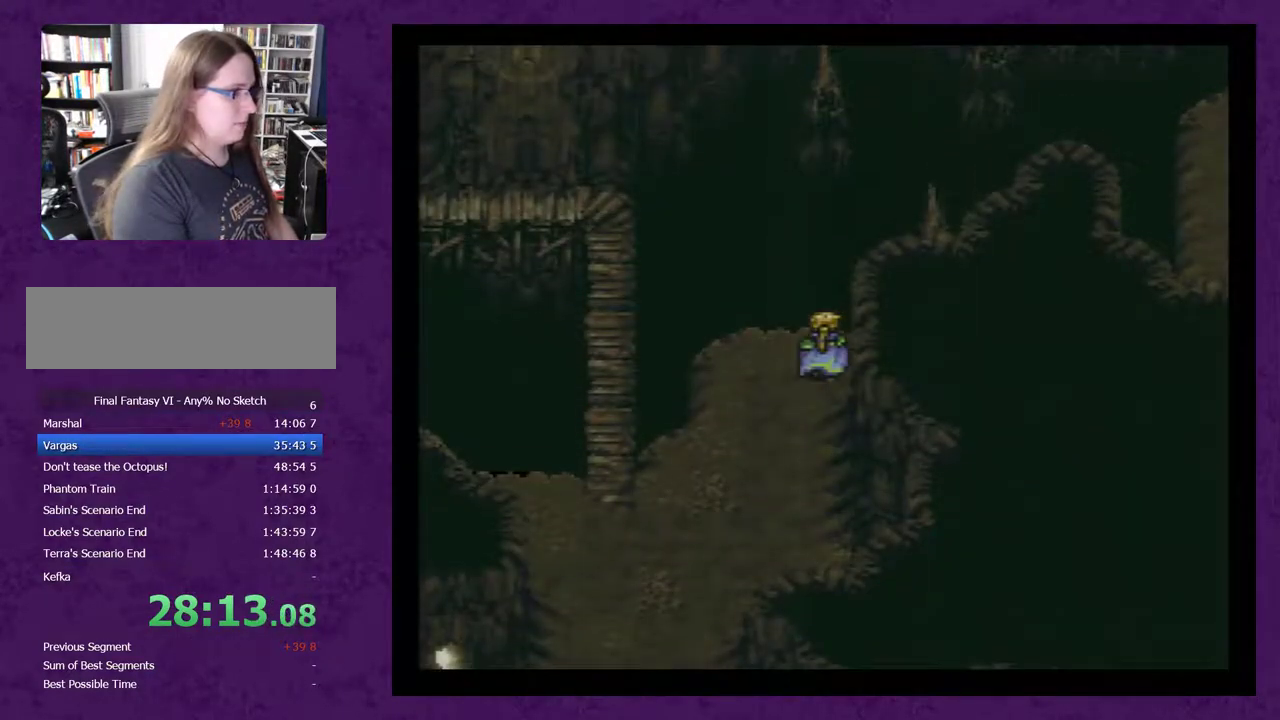
{"buttons": ["DPAD_RIGHT"], "events": [[50, "DPAD_UP", "up"], [83, "DPAD_RIGHT", "down"]]}
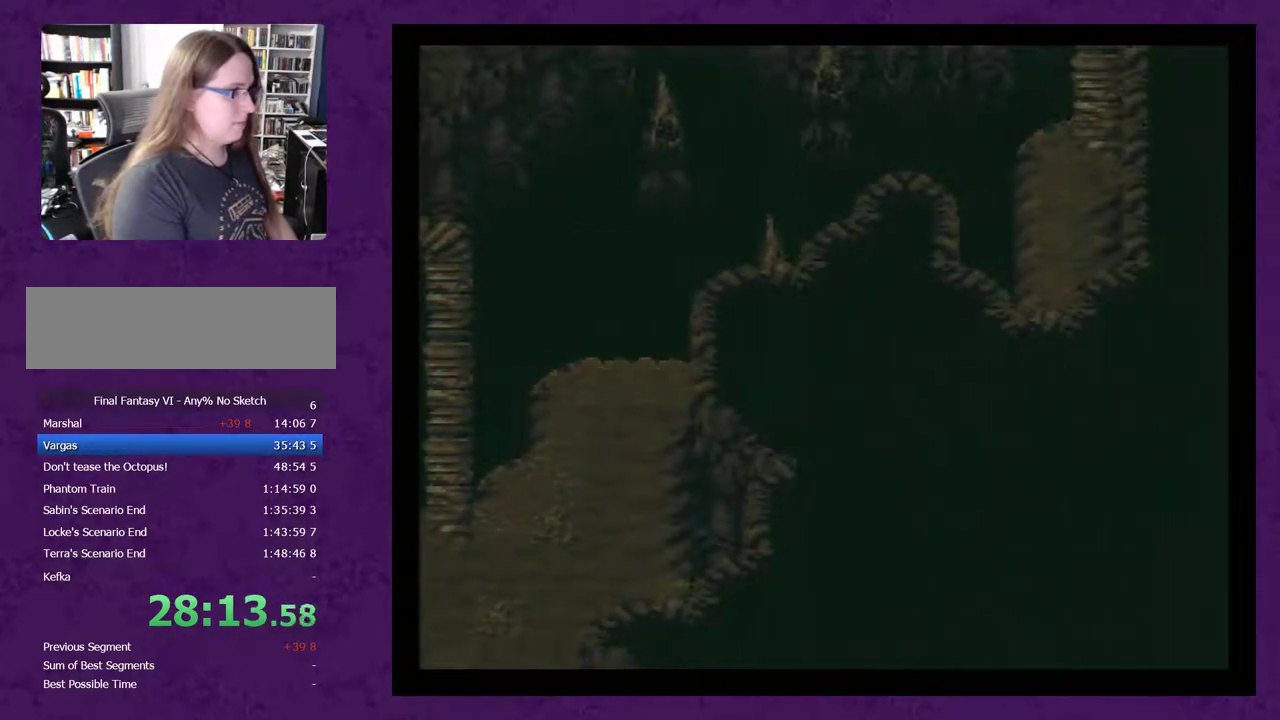
{"buttons": ["DPAD_RIGHT"], "events": [[67, "DPAD_RIGHT", "up"], [67, "DPAD_UP", "down"], [267, "DPAD_RIGHT", "down"], [267, "DPAD_UP", "up"]]}